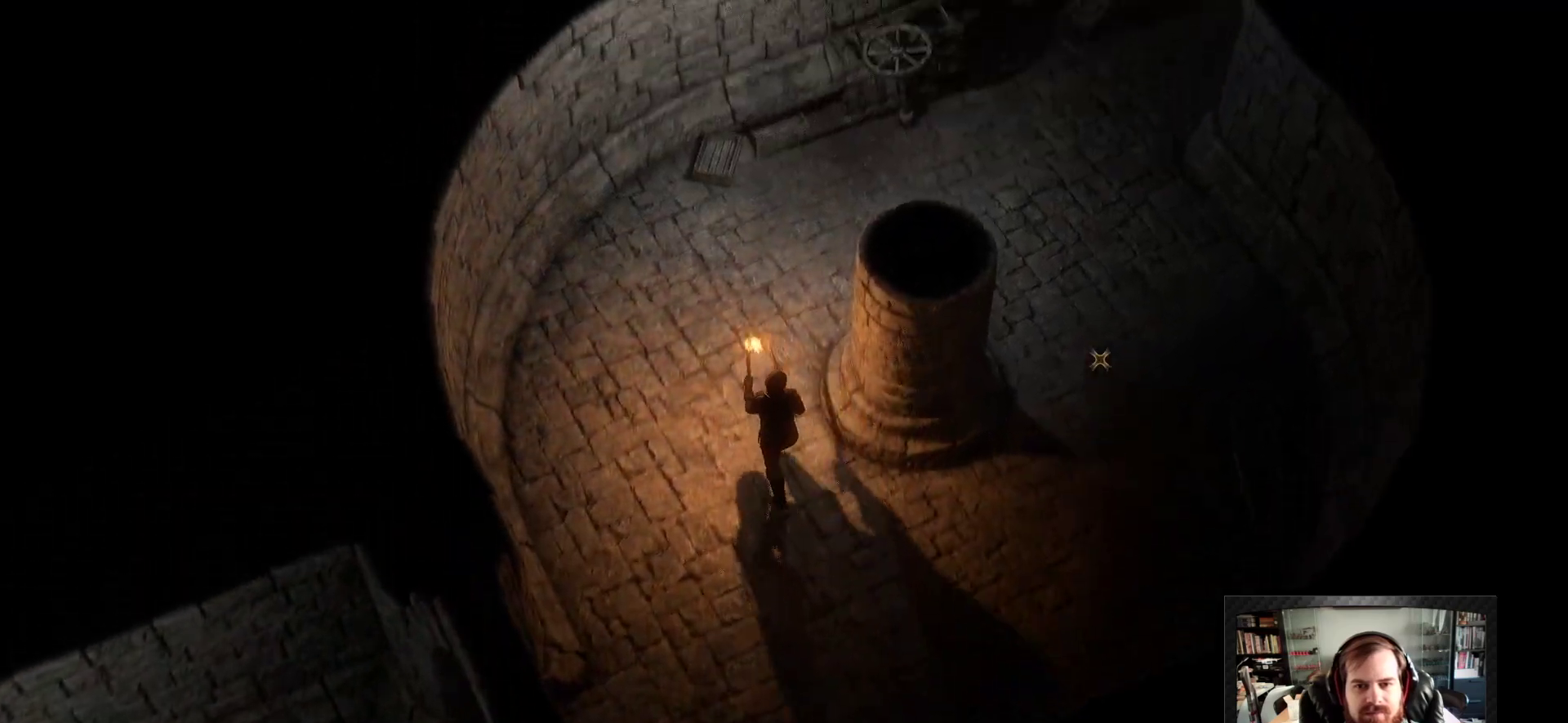
Gameplay with keyboard and mouse; each line is a JSON object with the keys and mouse buttons held at the frame after it. "events" lists presses ("down") and releases ("up") of "1", "2", "3", "4", "5", "a", "c", "d", "r", "s", "shift", "space", "tab", "w", "mouse_left", "mouse_wheel" and "mouse_right" between this image and that frame as [ms after this image, input, new state], when the widget could be followed in between. "mouse_left", "mouse_wheel", "mouse_right" = the "left", "wheel", "right" buttons of the "mouse" list. No other keys are recorded. "wheel" means that the mouse wheel is clicked or scrolled. Not read: mouse_move.
{"keys": ["d", "shift", "w"], "mouse": [], "events": [[67, "d", "down"], [400, "space", "down"], [483, "space", "up"]]}
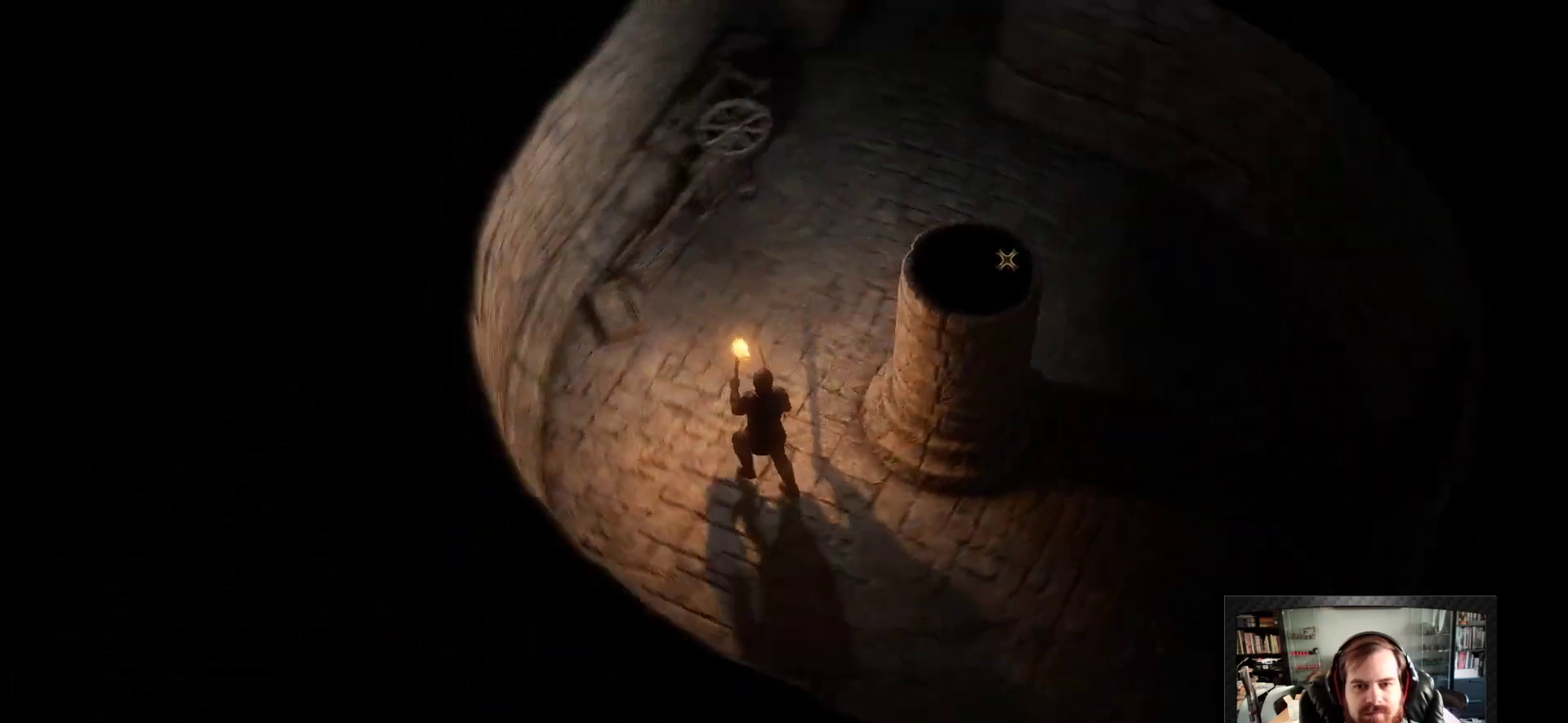
{"keys": ["shift", "w"], "mouse": [], "events": [[417, "d", "up"]]}
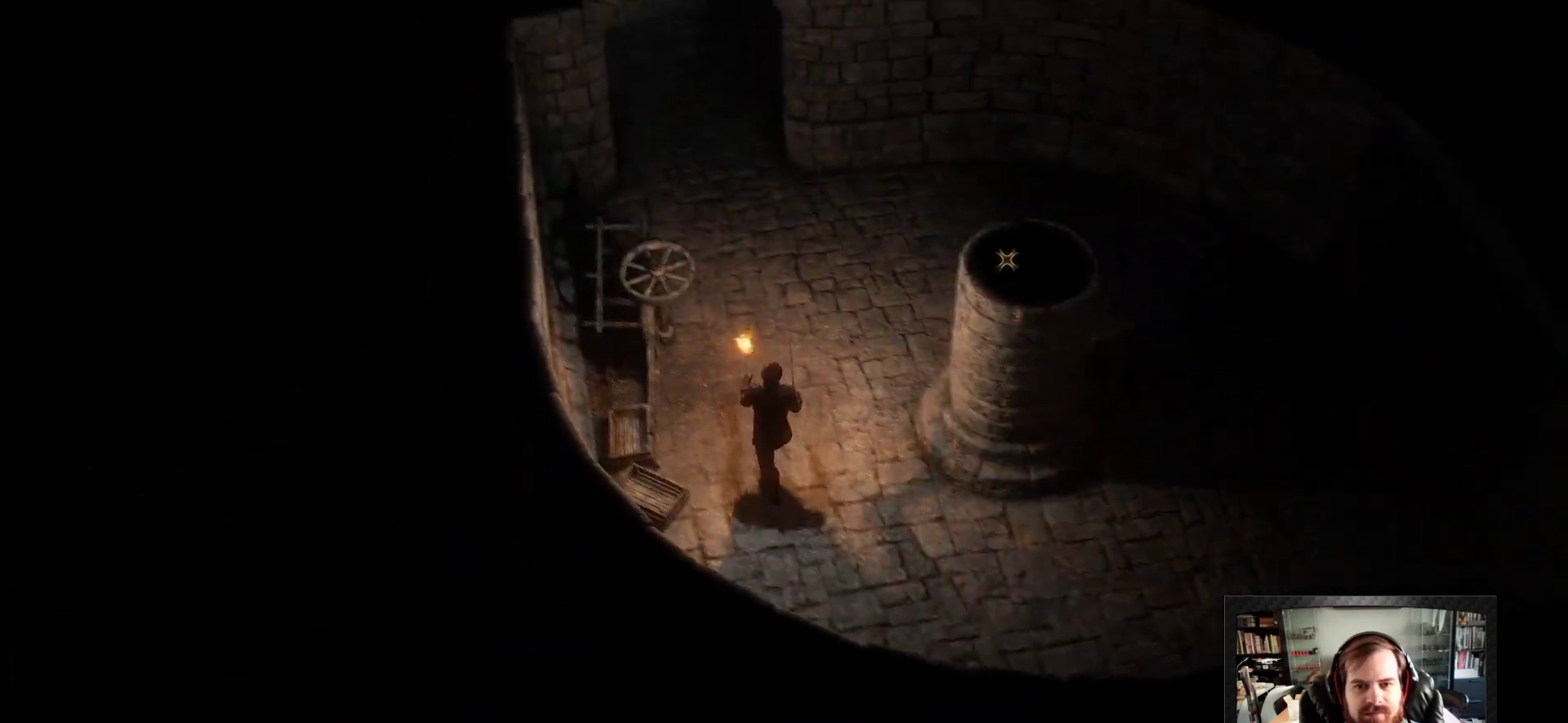
{"keys": ["w"], "mouse": [], "events": [[100, "d", "down"], [233, "shift", "up"], [383, "d", "up"]]}
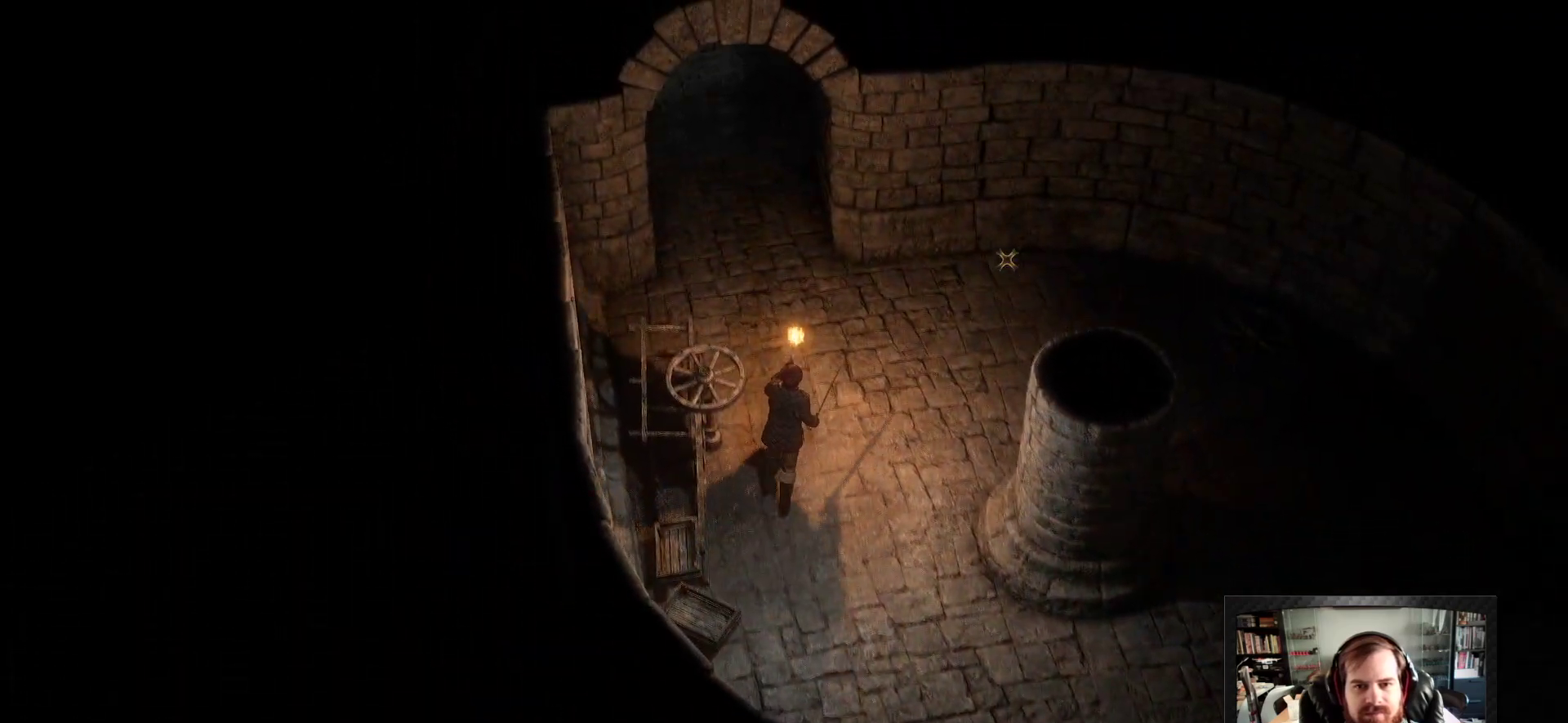
{"keys": ["w"], "mouse": [], "events": [[17, "d", "down"], [450, "d", "up"]]}
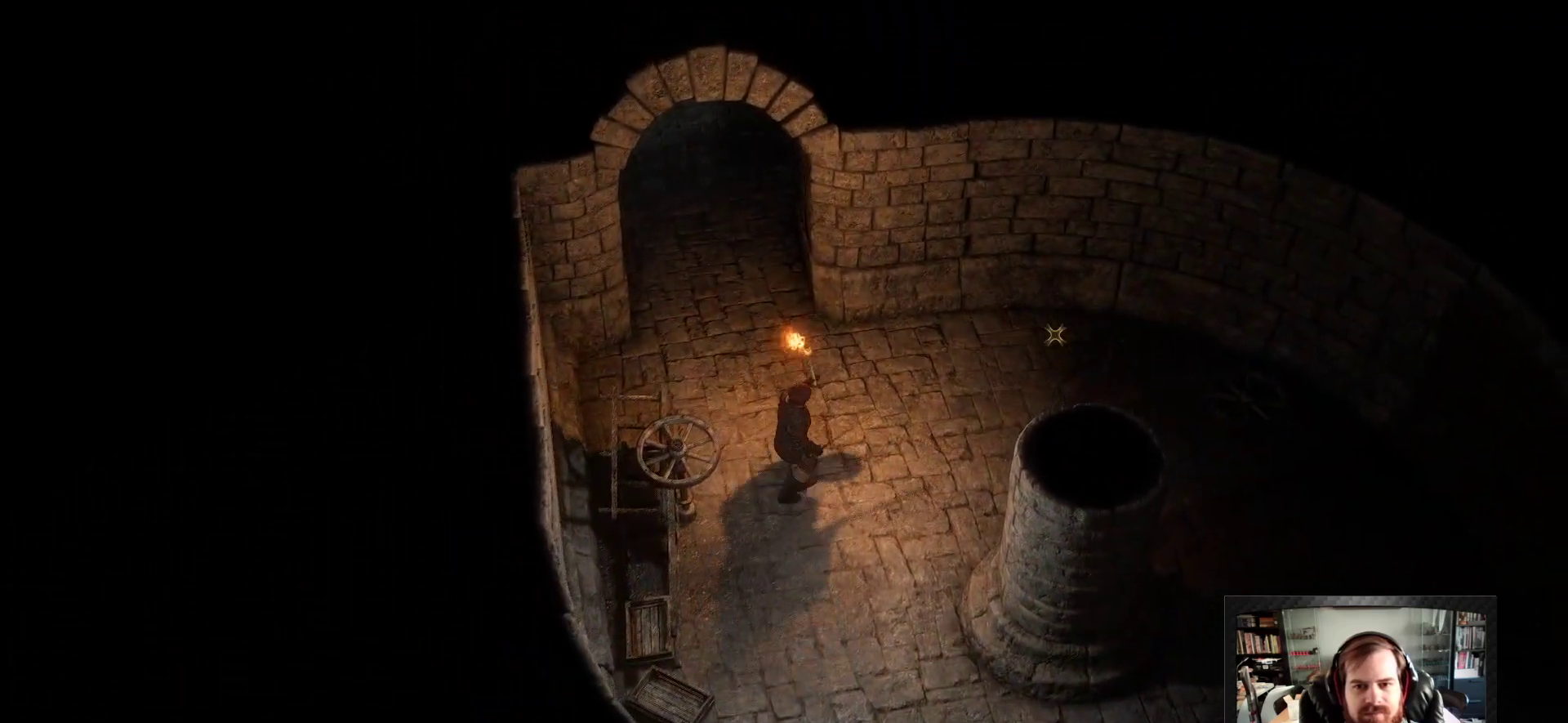
{"keys": [], "mouse": [], "events": [[33, "mouse_right", "down"], [417, "w", "up"], [450, "mouse_right", "up"]]}
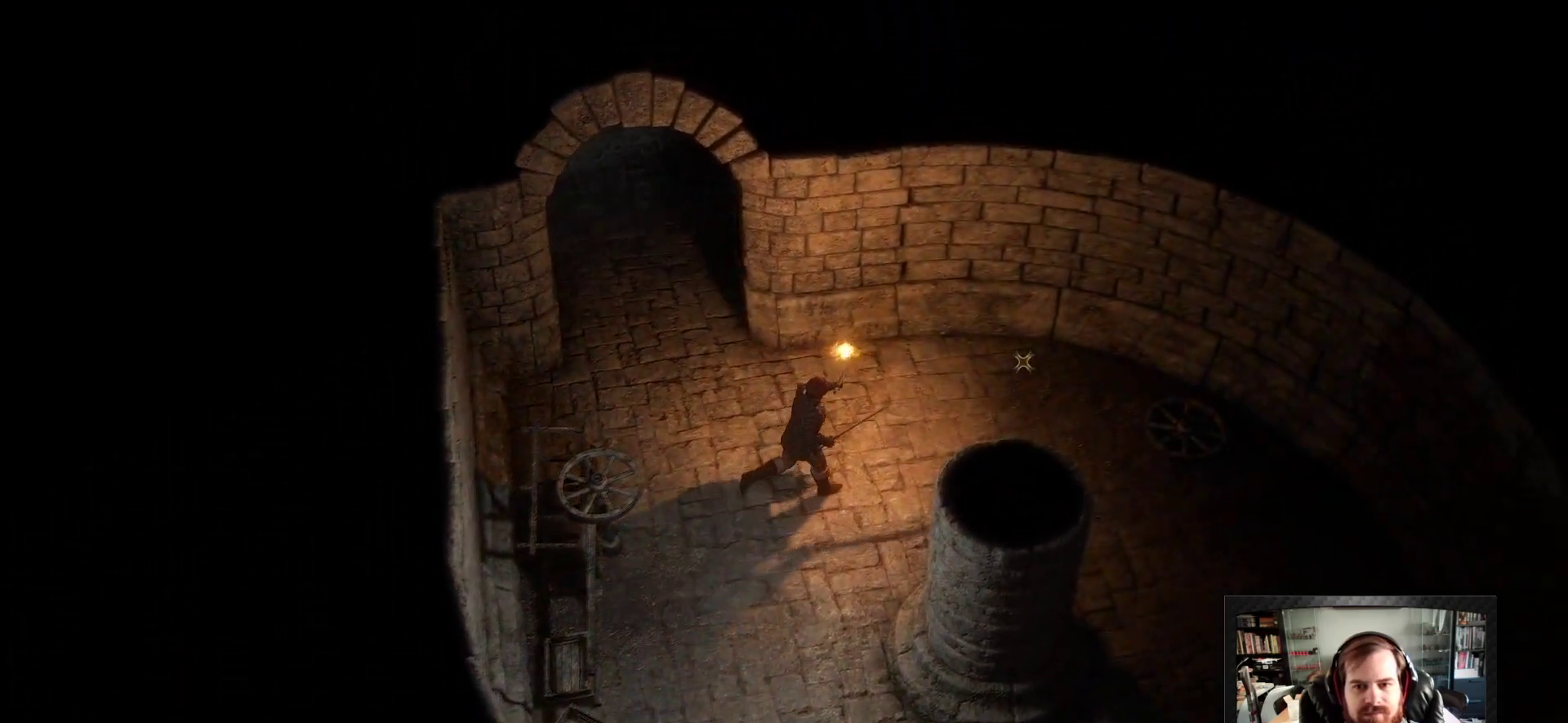
{"keys": [], "mouse": ["right"], "events": [[433, "mouse_right", "down"]]}
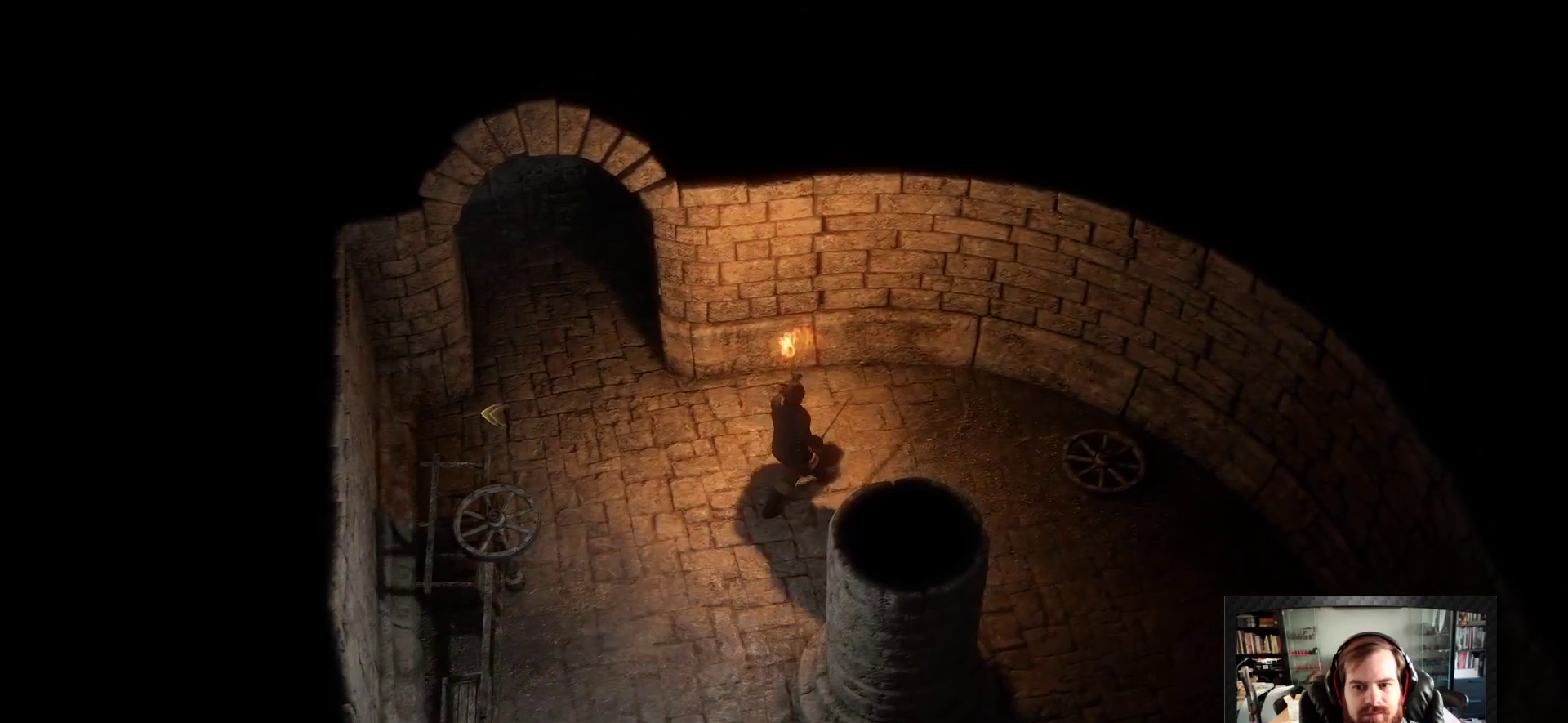
{"keys": [], "mouse": ["right"]}
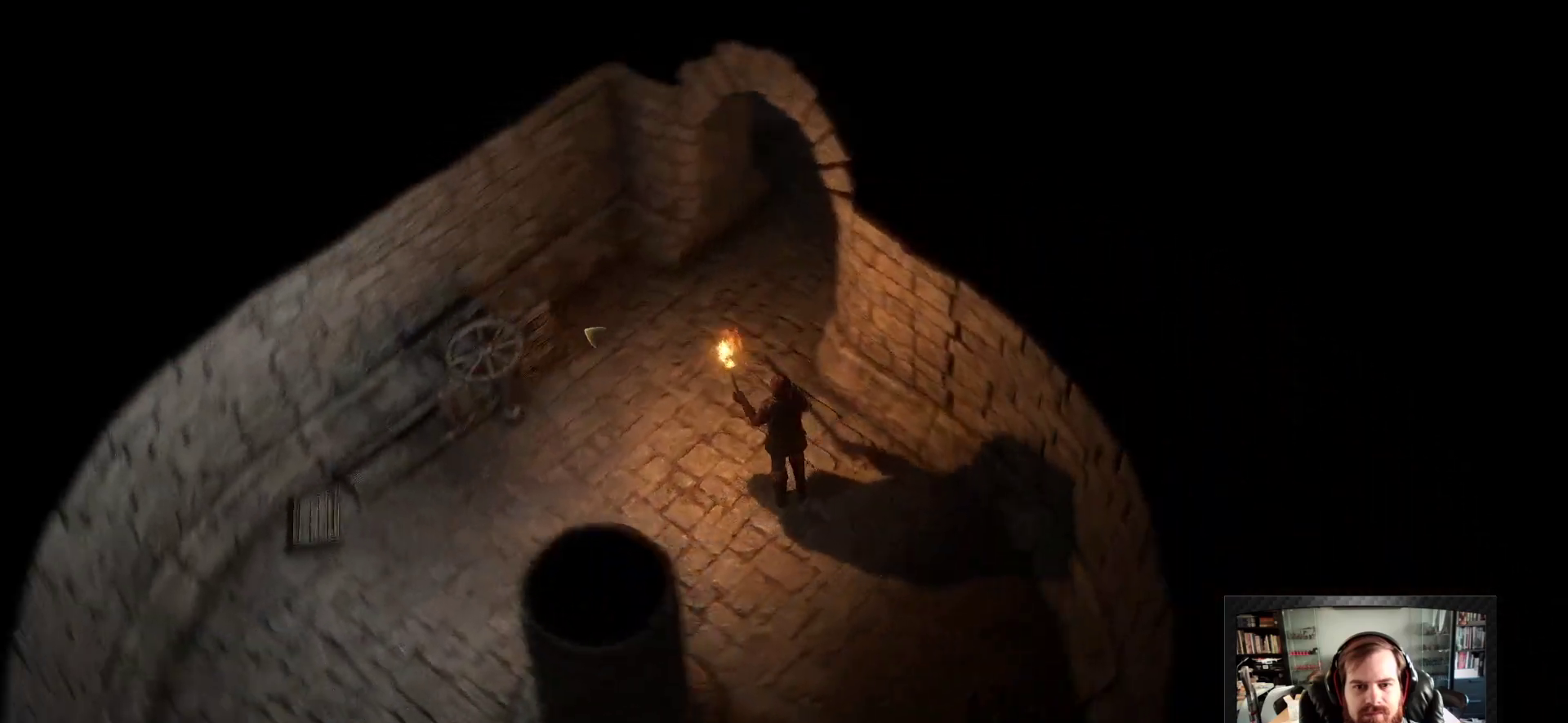
{"keys": [], "mouse": ["right"], "events": []}
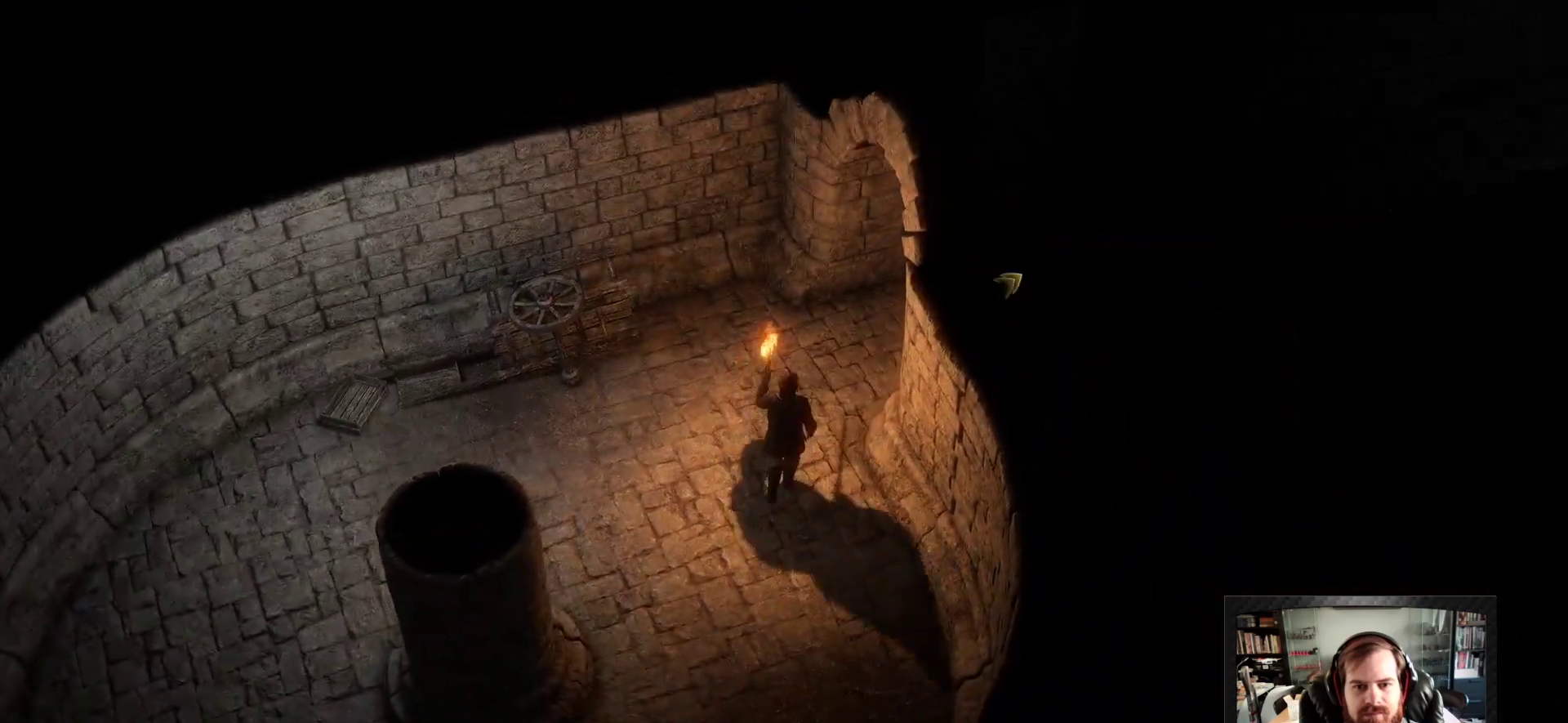
{"keys": [], "mouse": ["right"], "events": []}